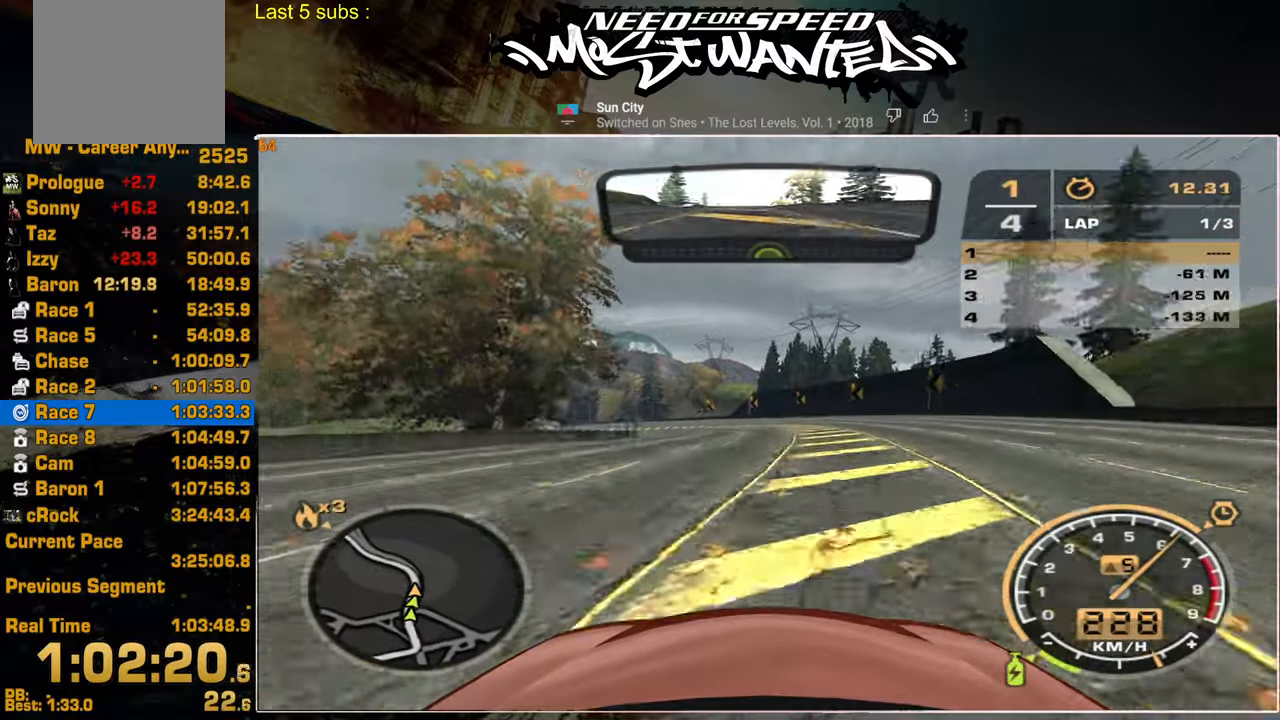
Gameplay with a controller (PlayStation layout); each line is a JSON object with the inputs held at the frame after it. "events" lists button and stick changes between this image and that frame as [ms after this image, input, new state], when the widget could be followed in between. Not read: CIRCLE.
{"buttons": ["R2"], "left_stick": "up", "right_stick": "center", "events": []}
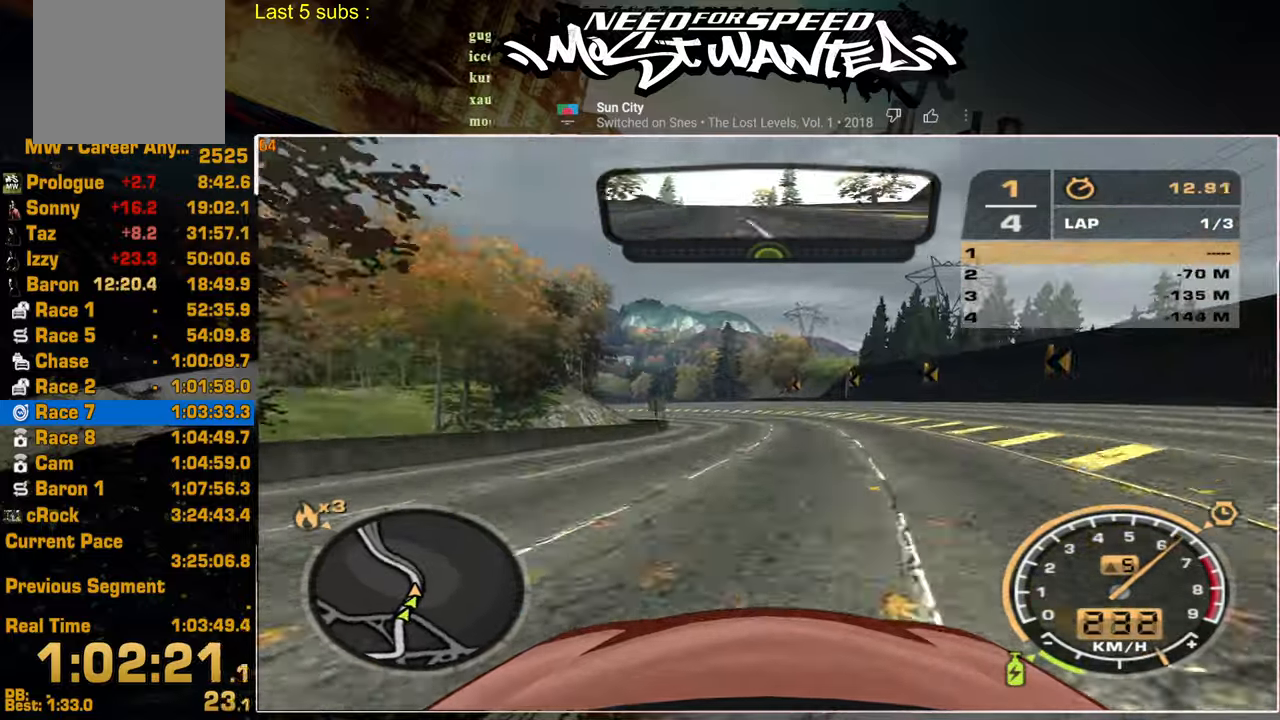
{"buttons": ["R2"], "left_stick": "up", "right_stick": "center", "events": []}
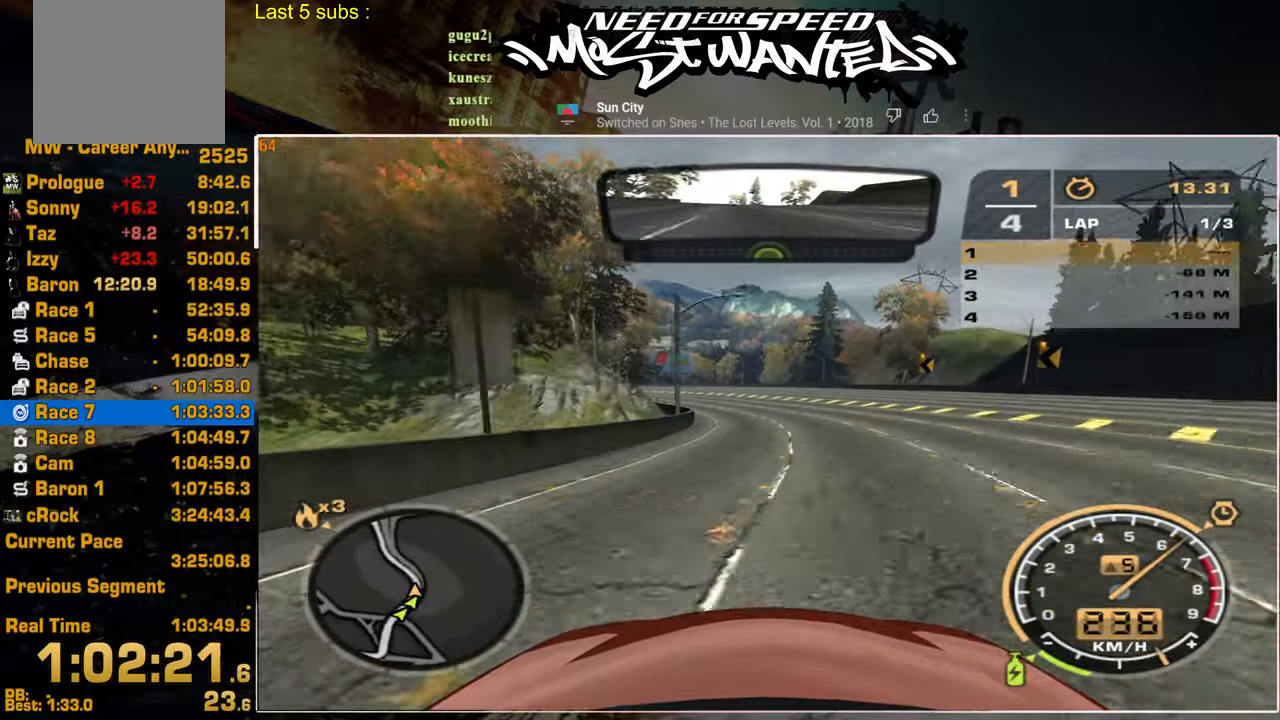
{"buttons": ["R2"], "left_stick": "up", "right_stick": "center", "events": []}
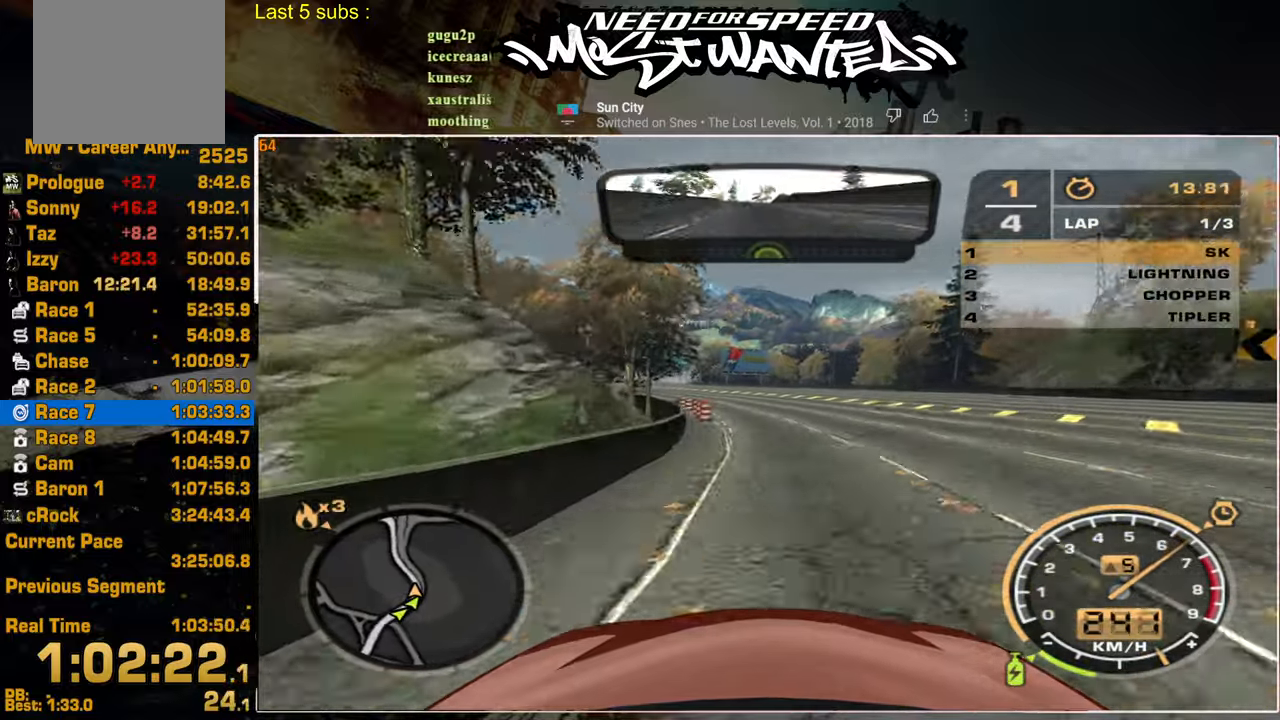
{"buttons": ["R2"], "left_stick": "up", "right_stick": "center", "events": []}
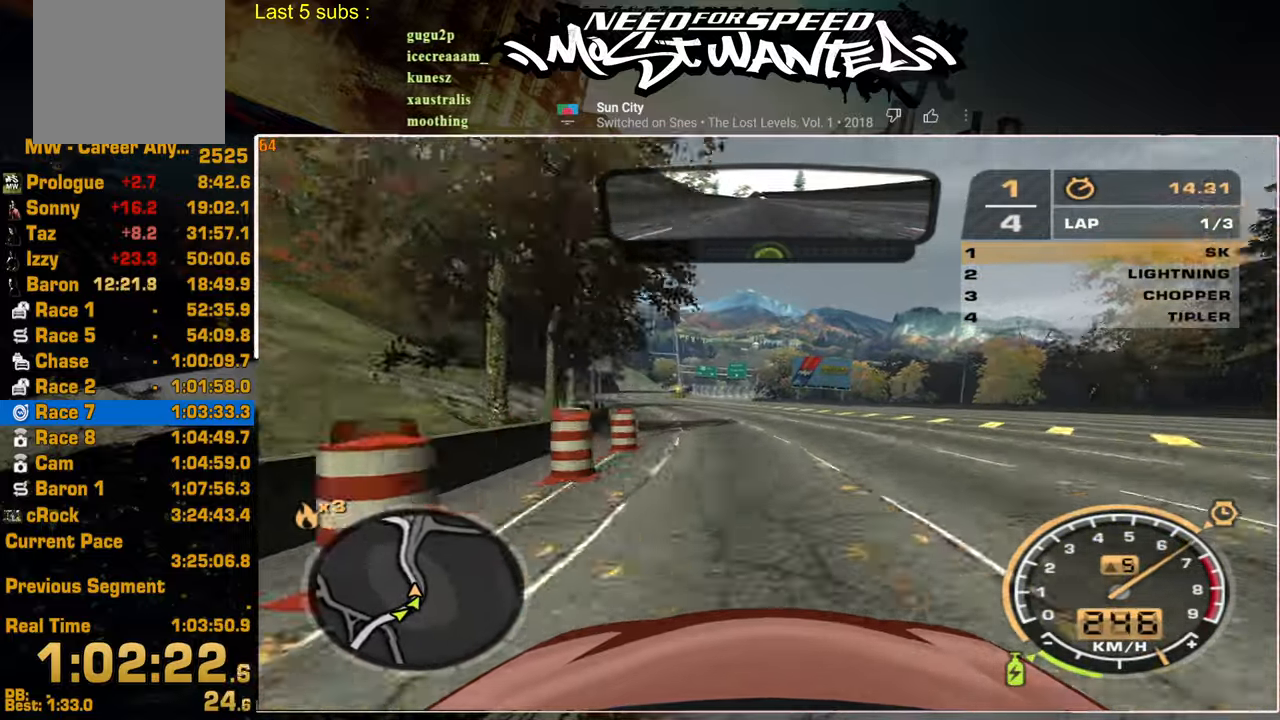
{"buttons": ["R2"], "left_stick": "up", "right_stick": "center", "events": []}
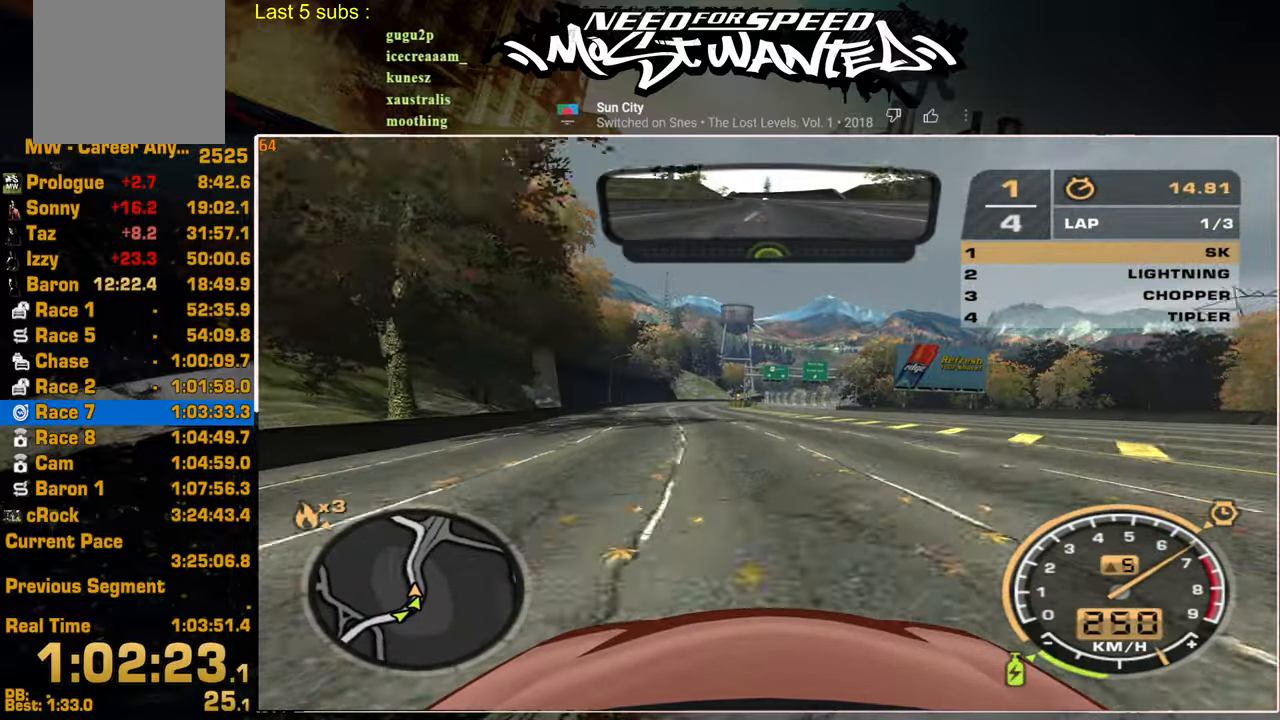
{"buttons": ["R2"], "left_stick": "center", "right_stick": "center", "events": [[84, "left_stick", "center"]]}
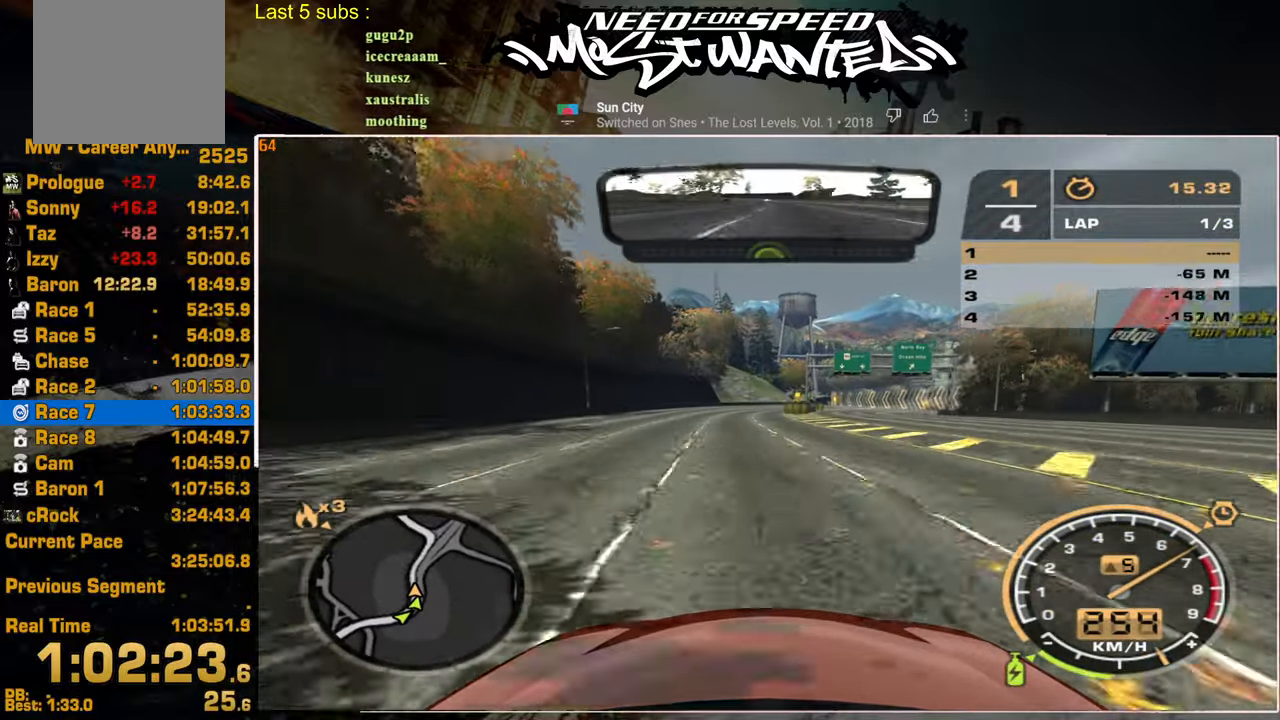
{"buttons": ["R2"], "left_stick": "up", "right_stick": "center", "events": [[484, "left_stick", "up"]]}
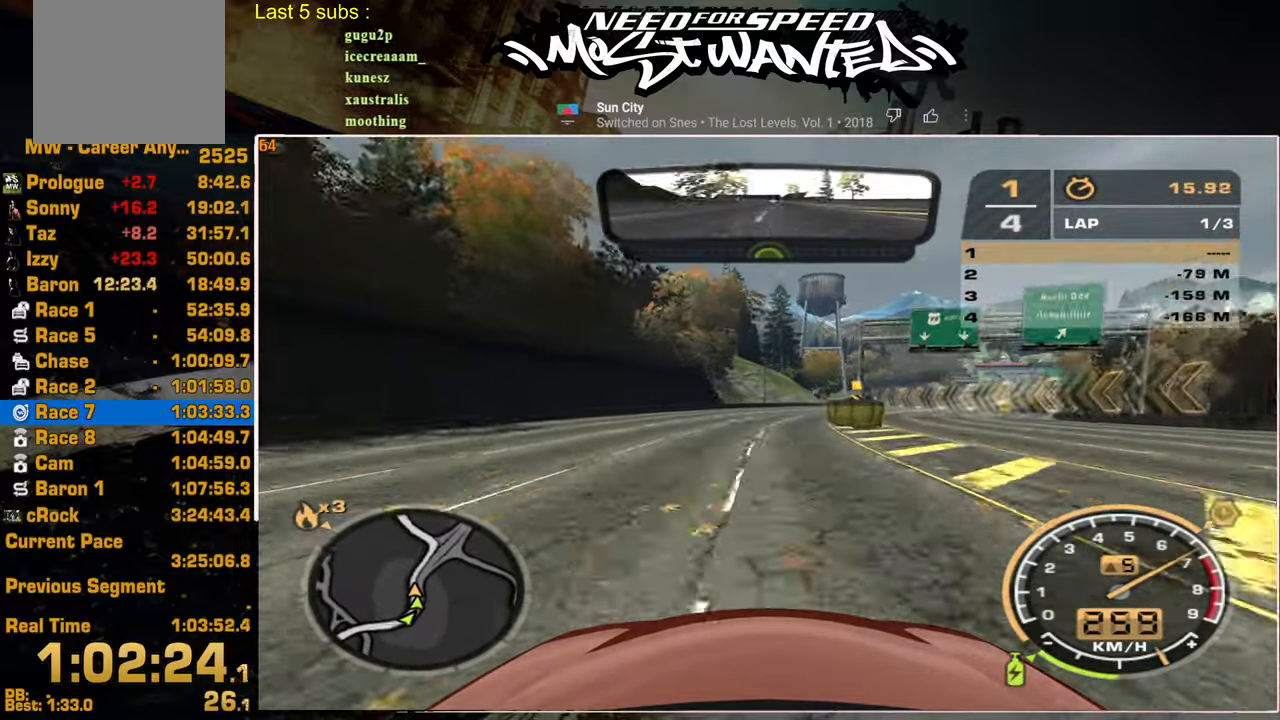
{"buttons": ["R2"], "left_stick": "center", "right_stick": "center", "events": [[284, "left_stick", "center"]]}
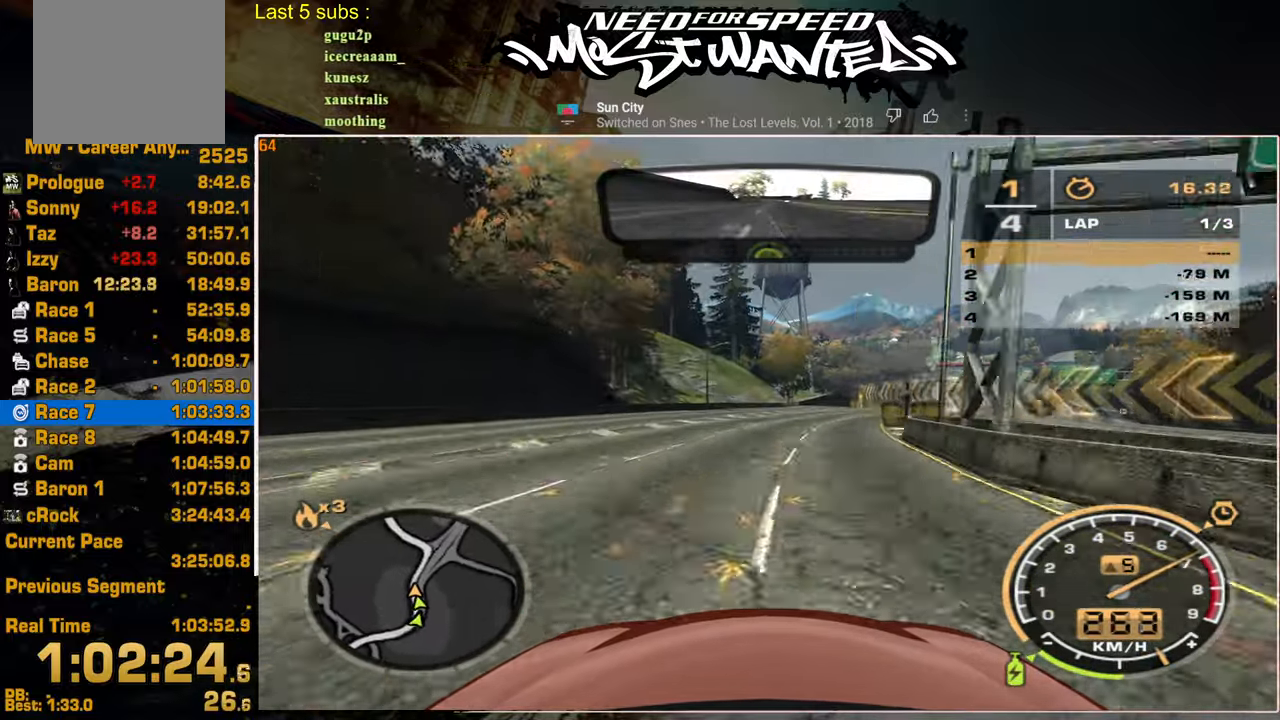
{"buttons": ["R2"], "left_stick": "center", "right_stick": "center", "events": []}
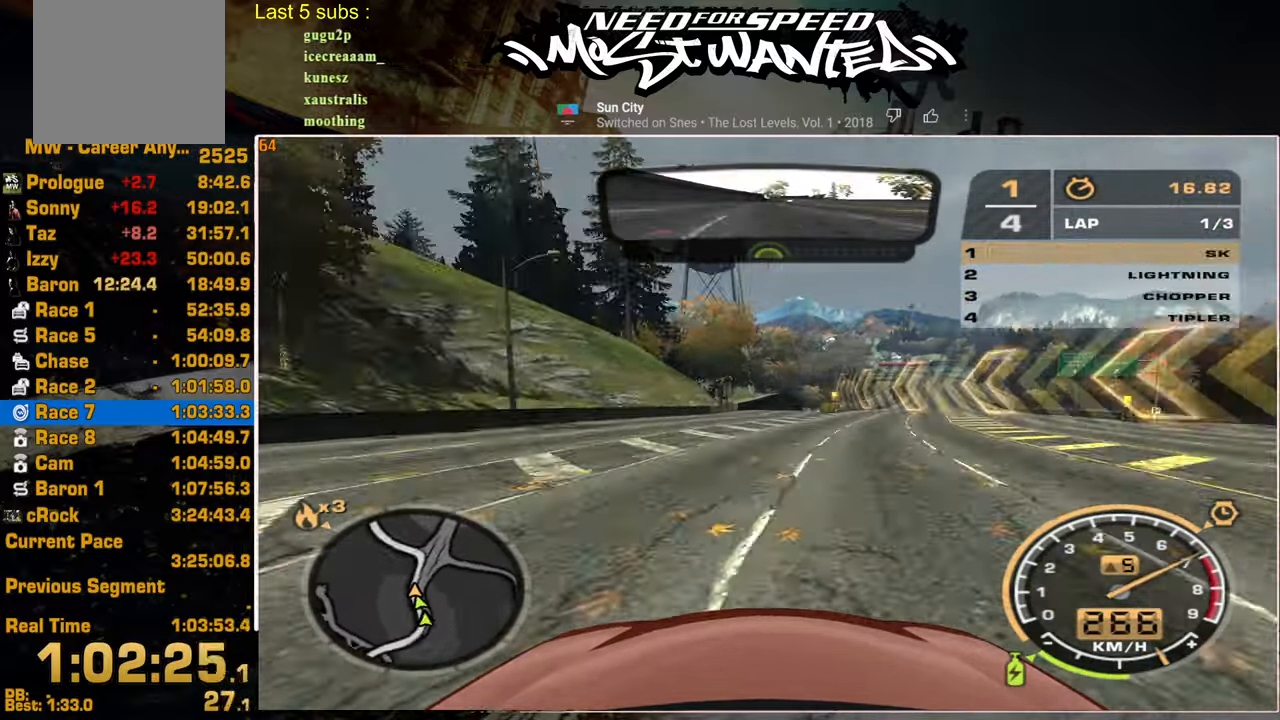
{"buttons": ["R2"], "left_stick": "center", "right_stick": "center", "events": []}
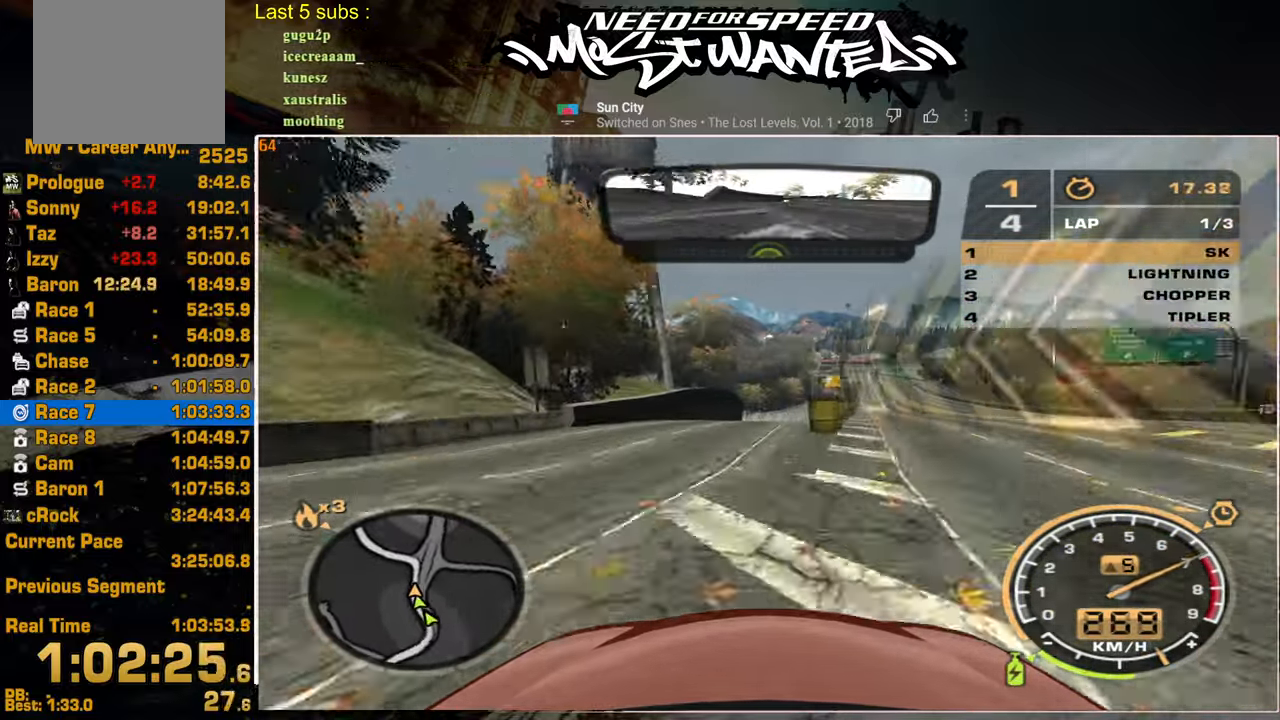
{"buttons": ["R2"], "left_stick": "center", "right_stick": "center", "events": []}
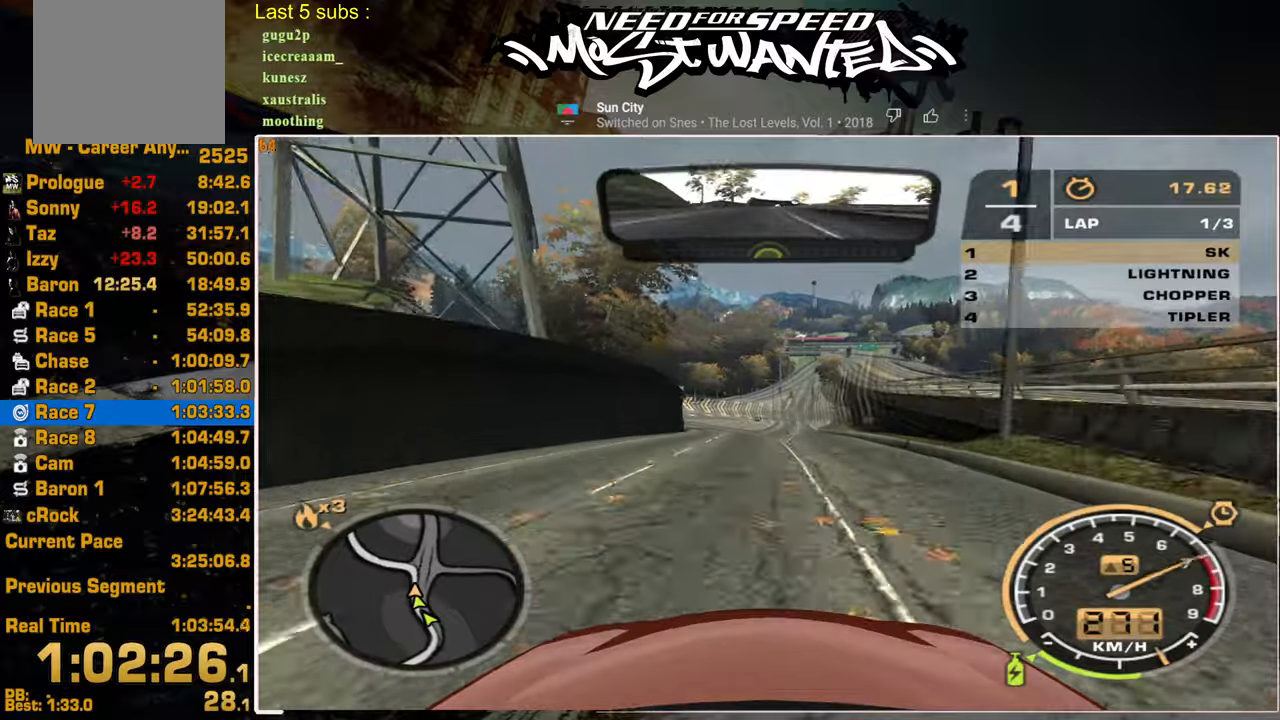
{"buttons": ["R2"], "left_stick": "center", "right_stick": "center", "events": []}
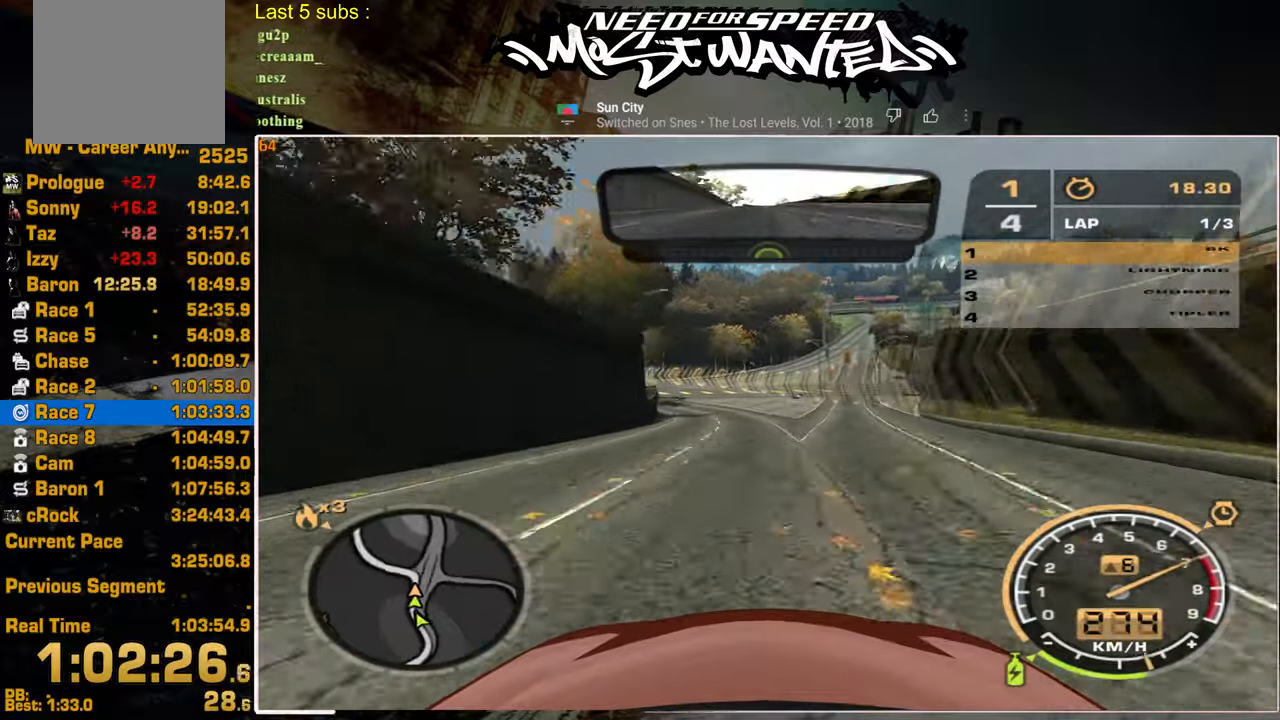
{"buttons": ["R2"], "left_stick": "center", "right_stick": "center", "events": []}
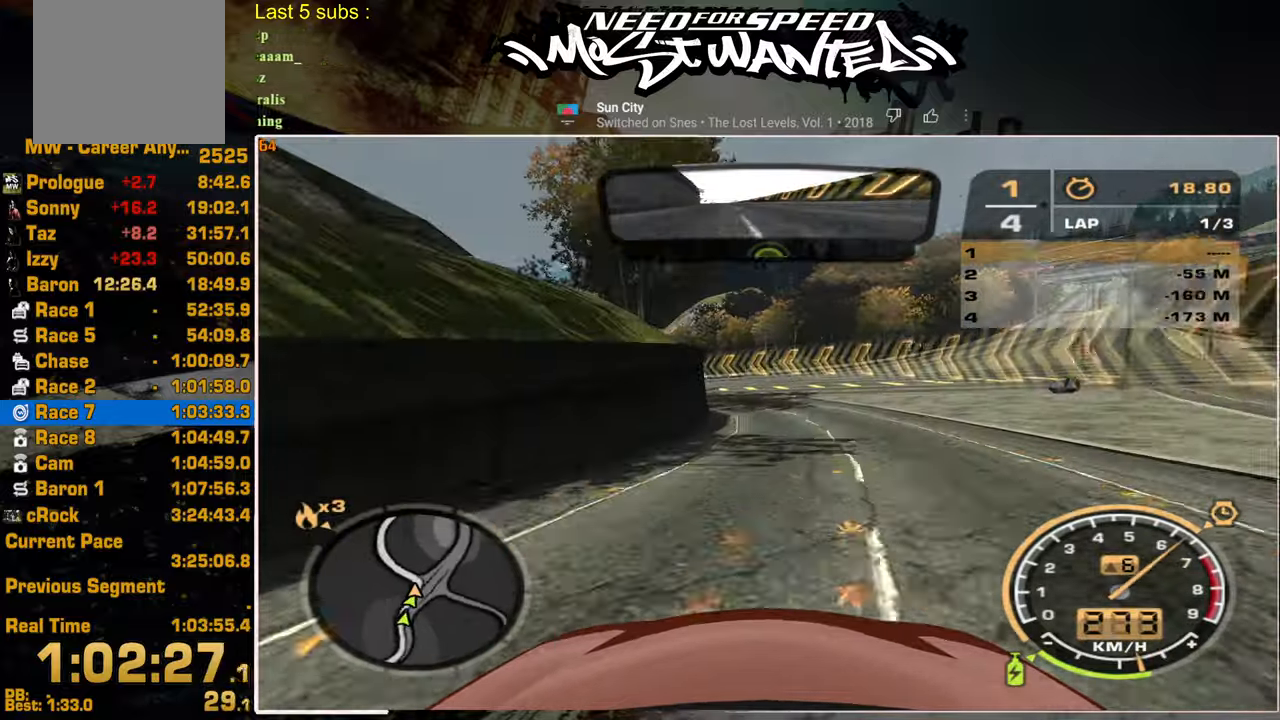
{"buttons": ["R2"], "left_stick": "center", "right_stick": "center", "events": []}
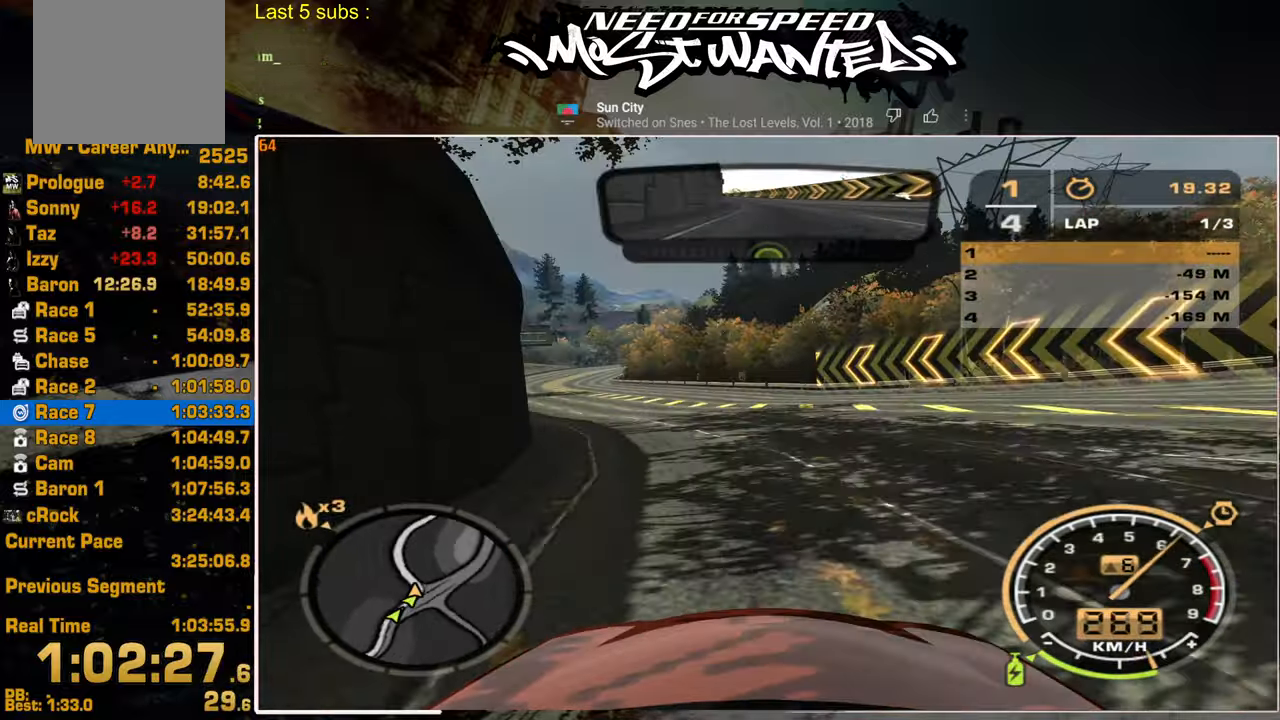
{"buttons": ["R2"], "left_stick": "center", "right_stick": "center", "events": []}
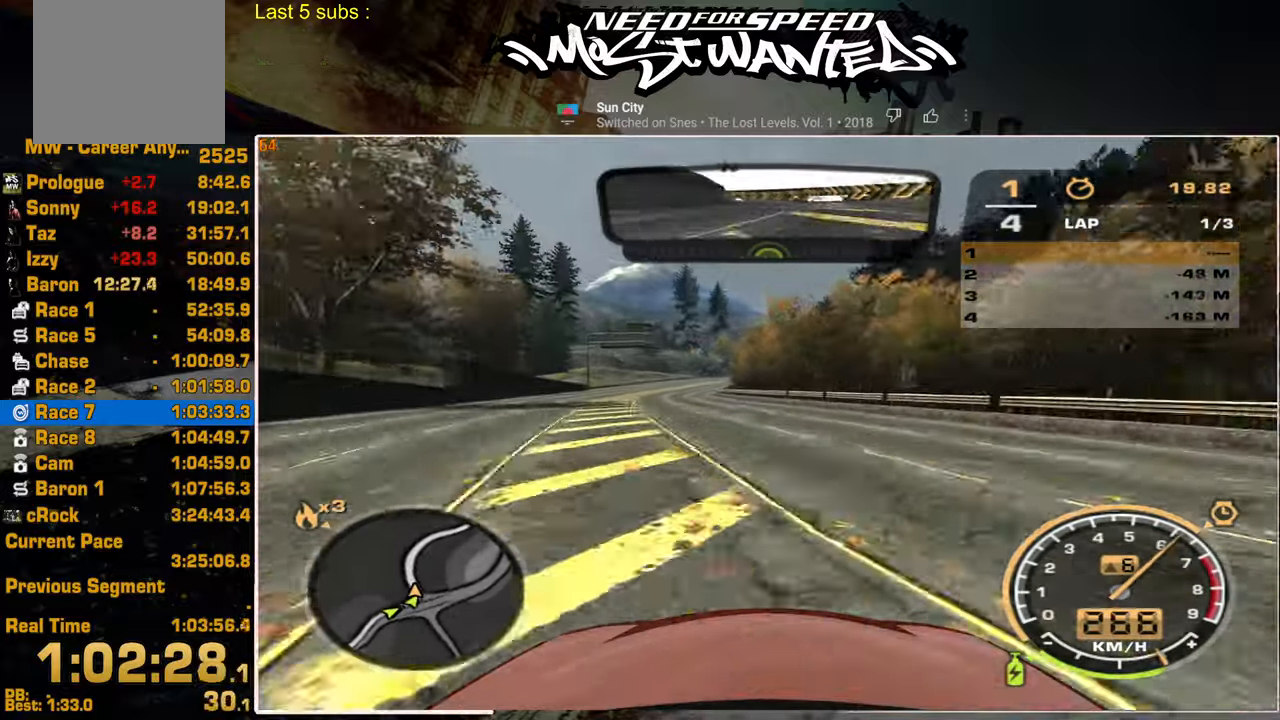
{"buttons": ["R2"], "left_stick": "center", "right_stick": "center", "events": []}
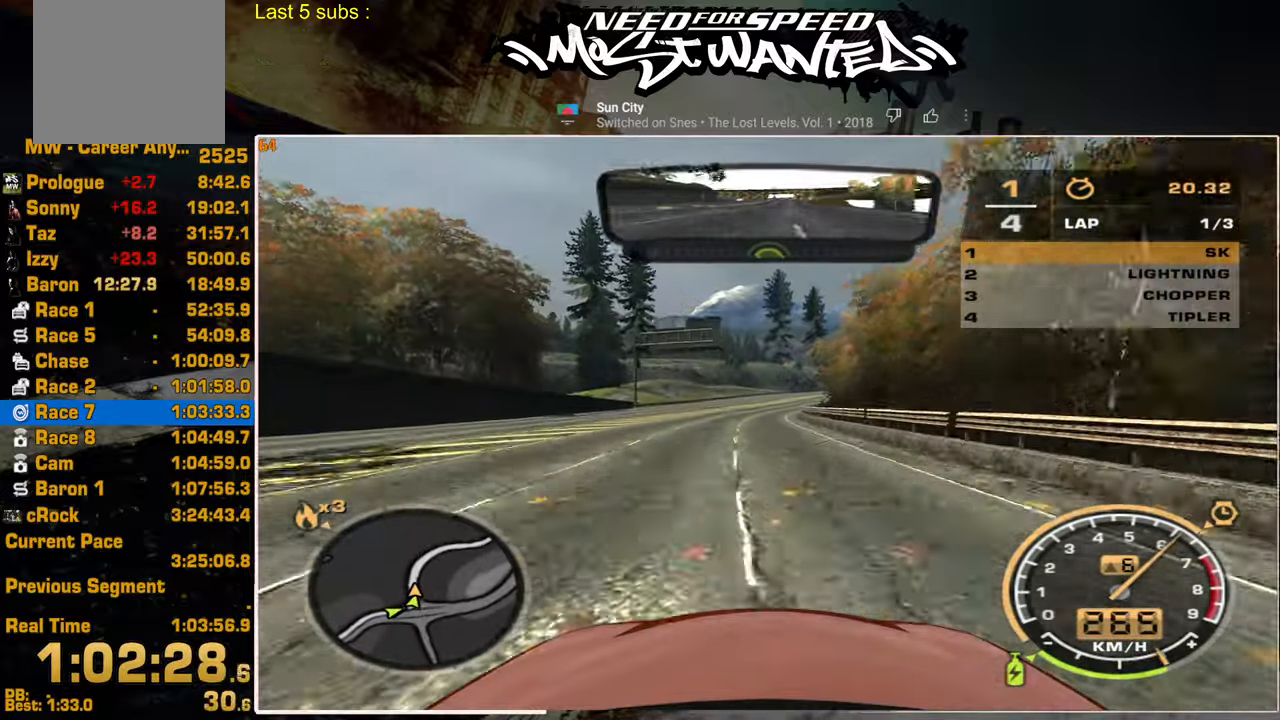
{"buttons": ["L1", "R2"], "left_stick": "up", "right_stick": "center", "events": [[84, "L1", "down"], [150, "left_stick", "up"]]}
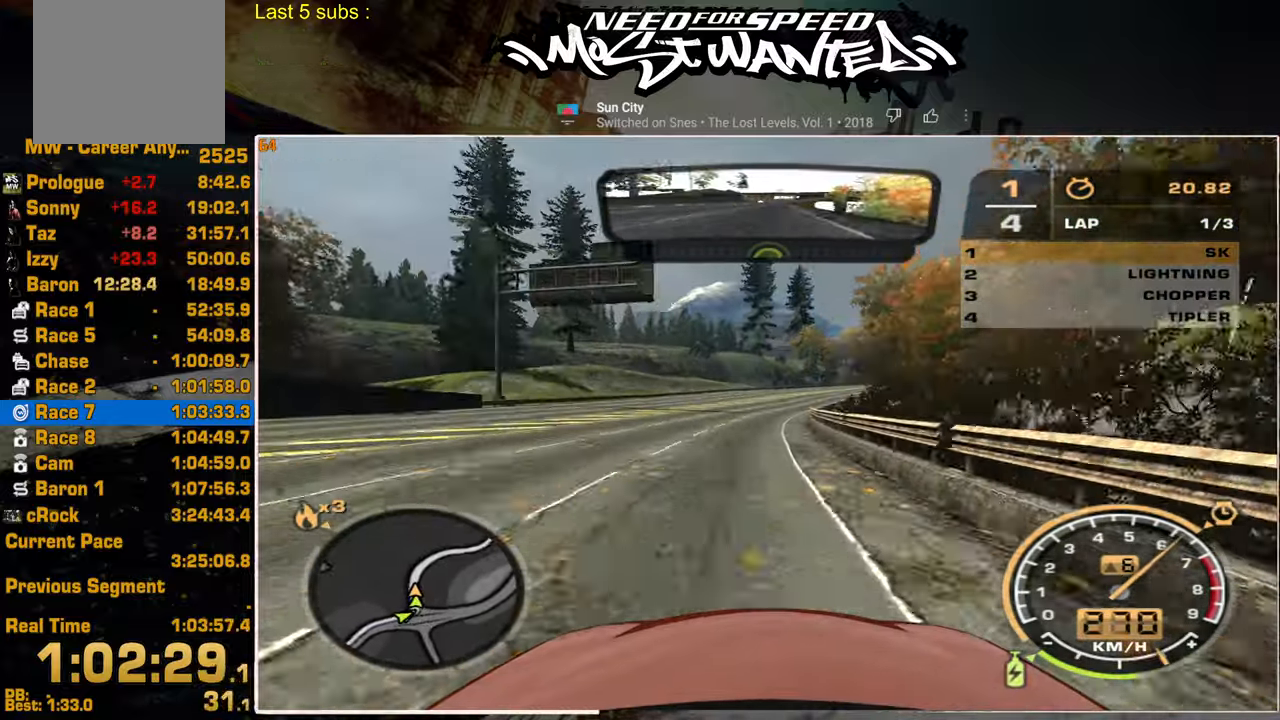
{"buttons": ["L1", "R2"], "left_stick": "up", "right_stick": "center", "events": []}
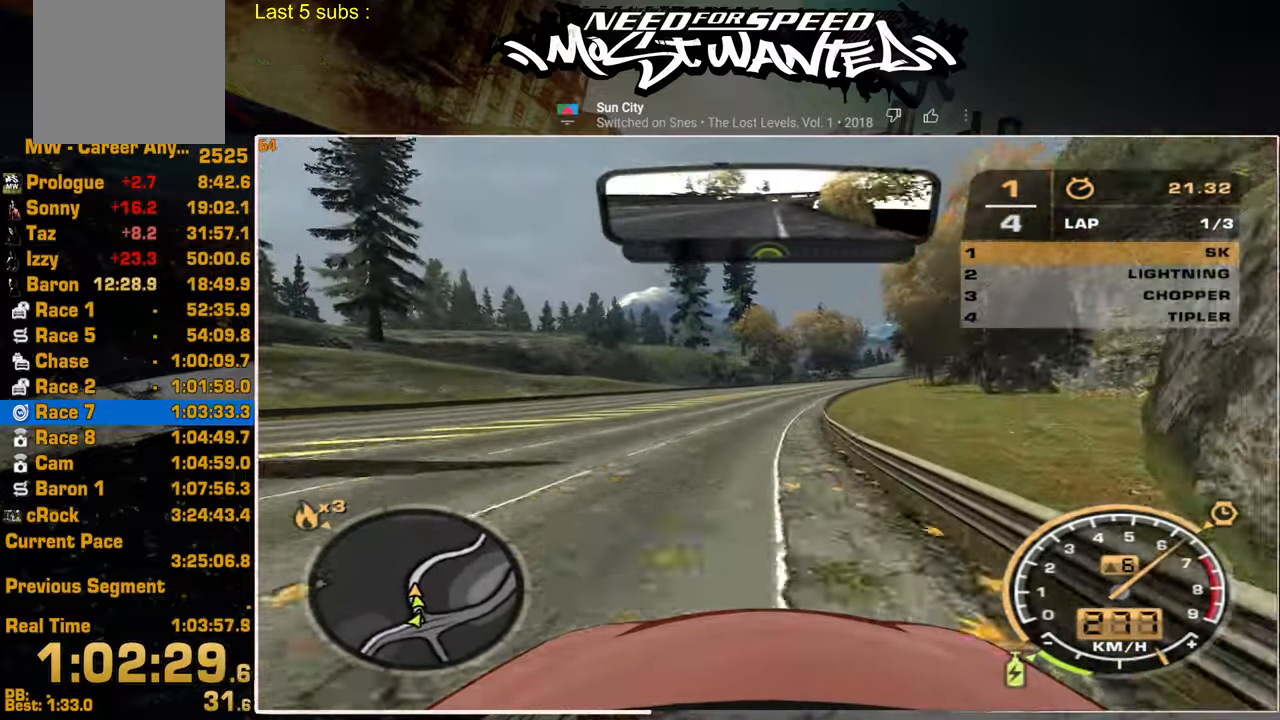
{"buttons": ["L1", "R2"], "left_stick": "up", "right_stick": "center", "events": []}
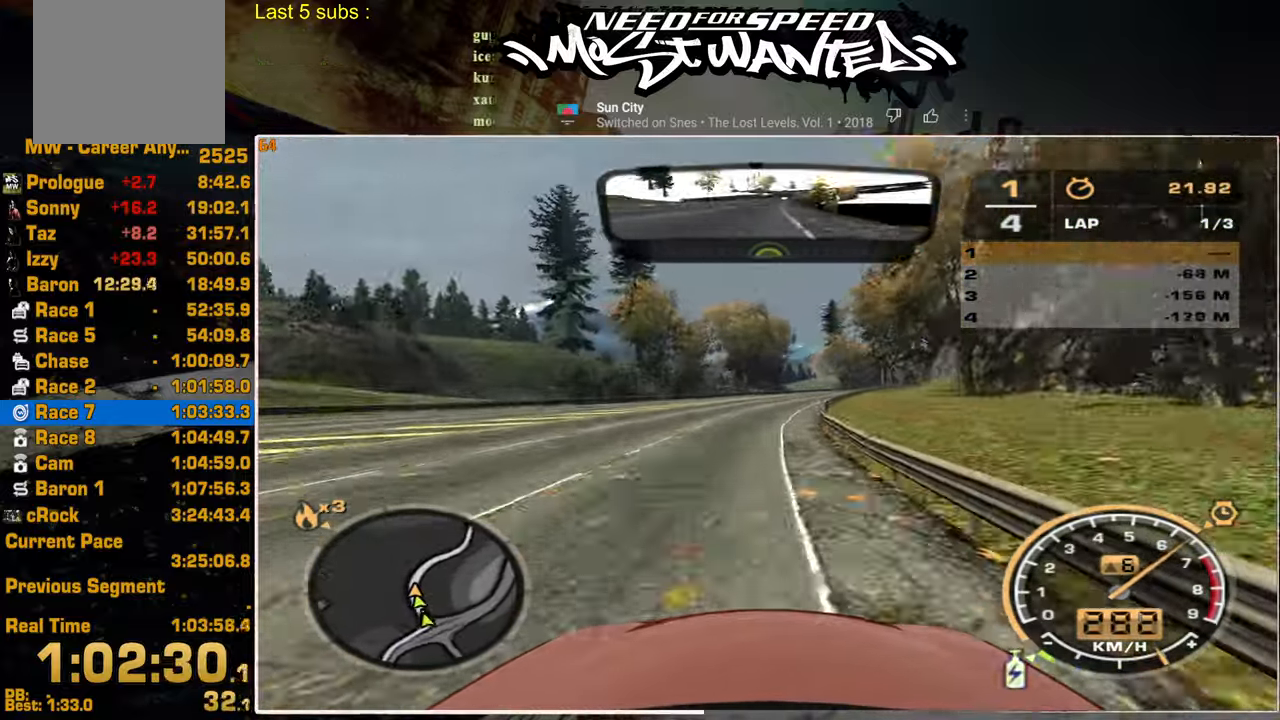
{"buttons": ["R2"], "left_stick": "up", "right_stick": "center", "events": [[334, "L1", "up"]]}
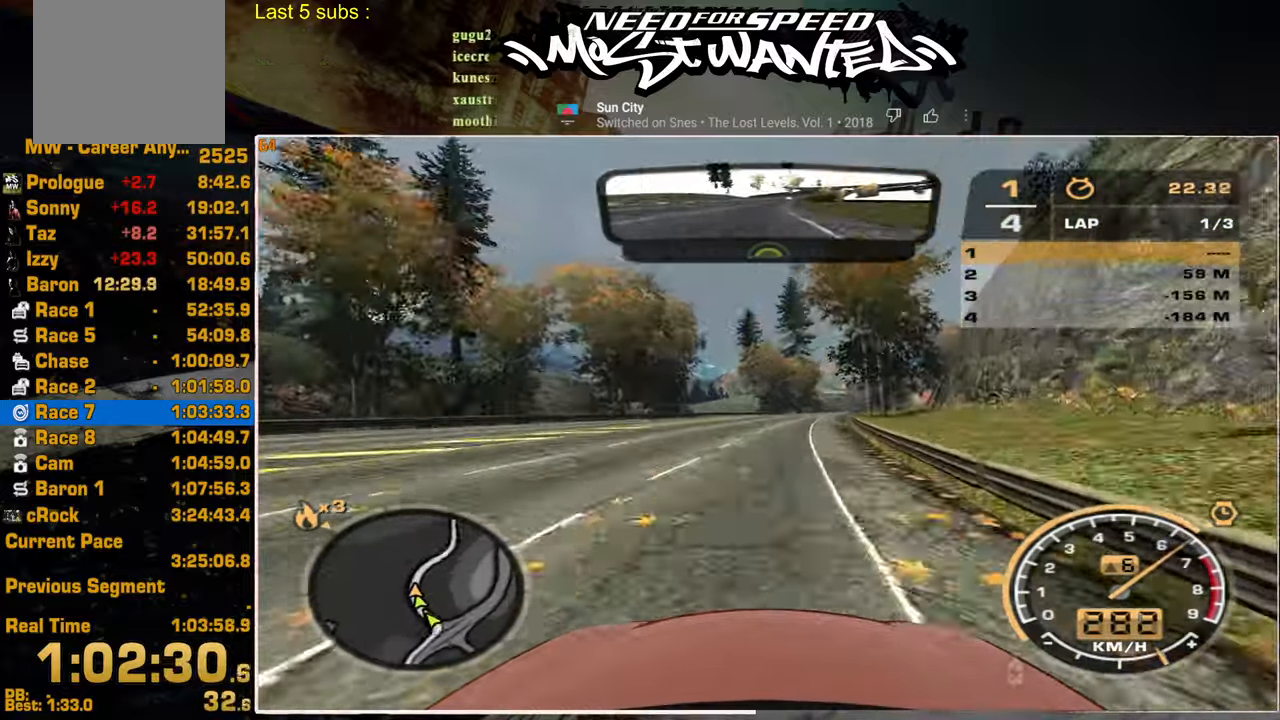
{"buttons": ["R2"], "left_stick": "up", "right_stick": "center", "events": []}
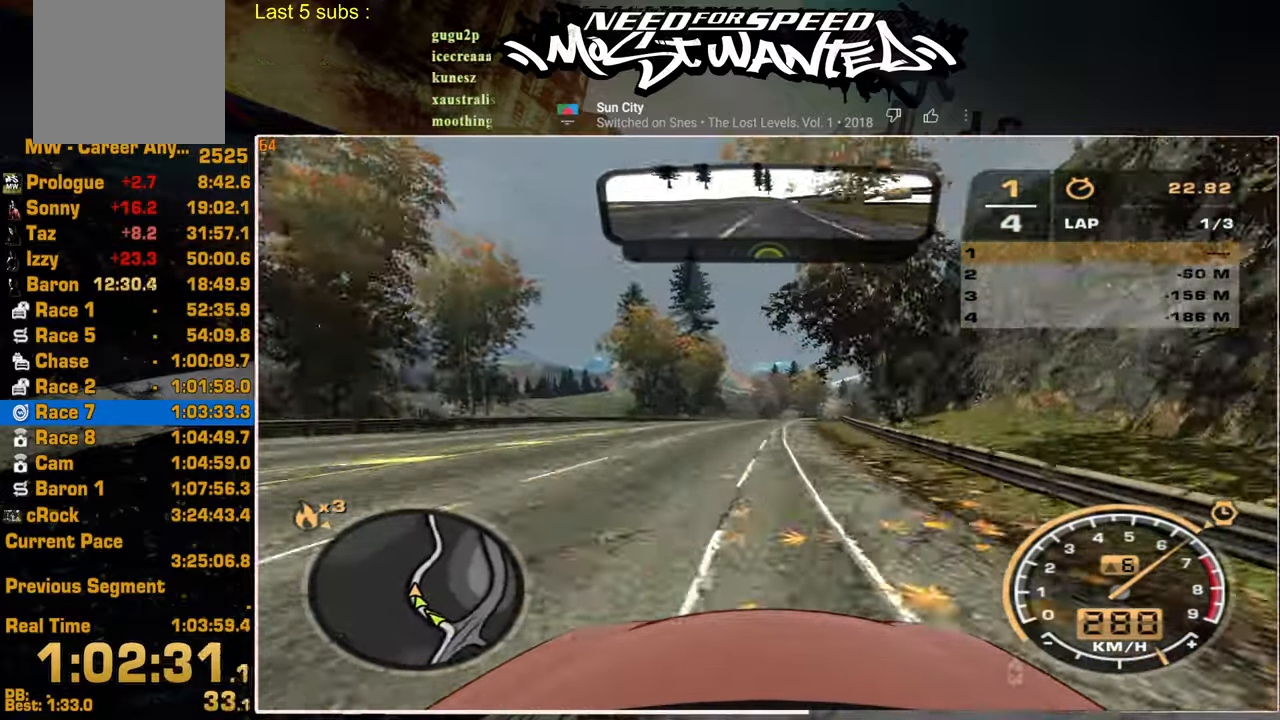
{"buttons": ["R2"], "left_stick": "up", "right_stick": "center", "events": []}
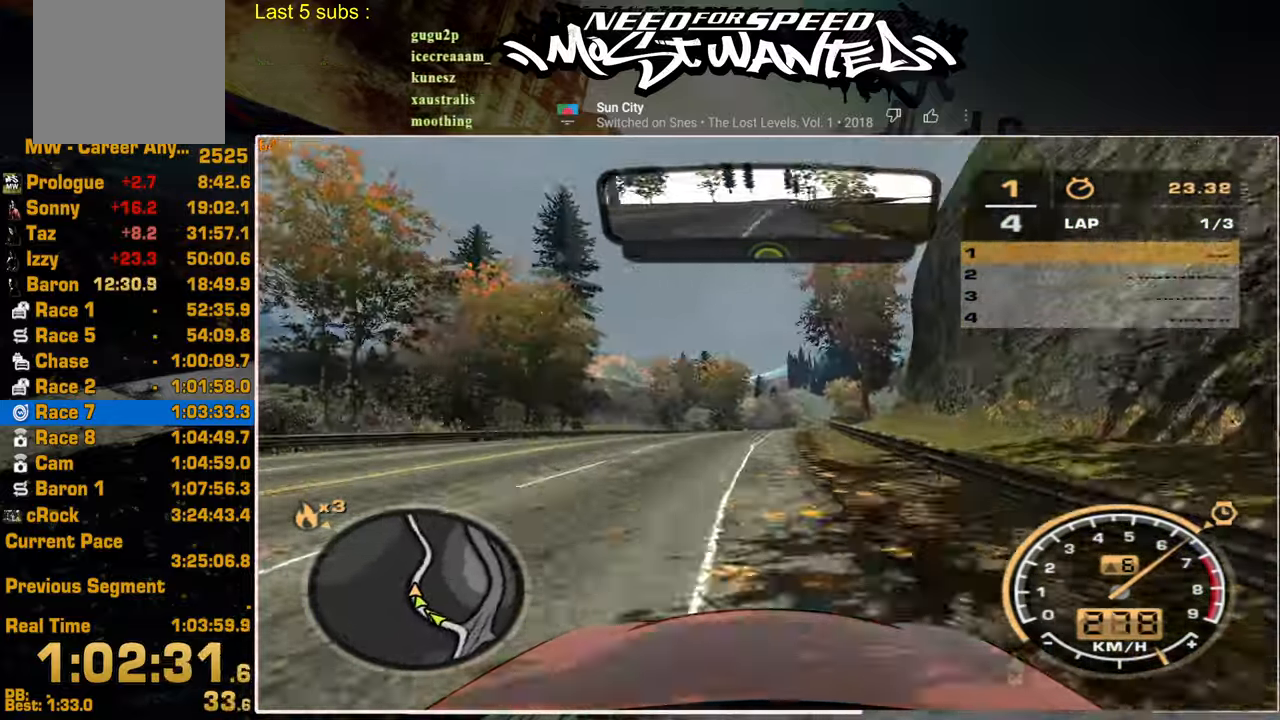
{"buttons": ["R2"], "left_stick": "up", "right_stick": "center", "events": []}
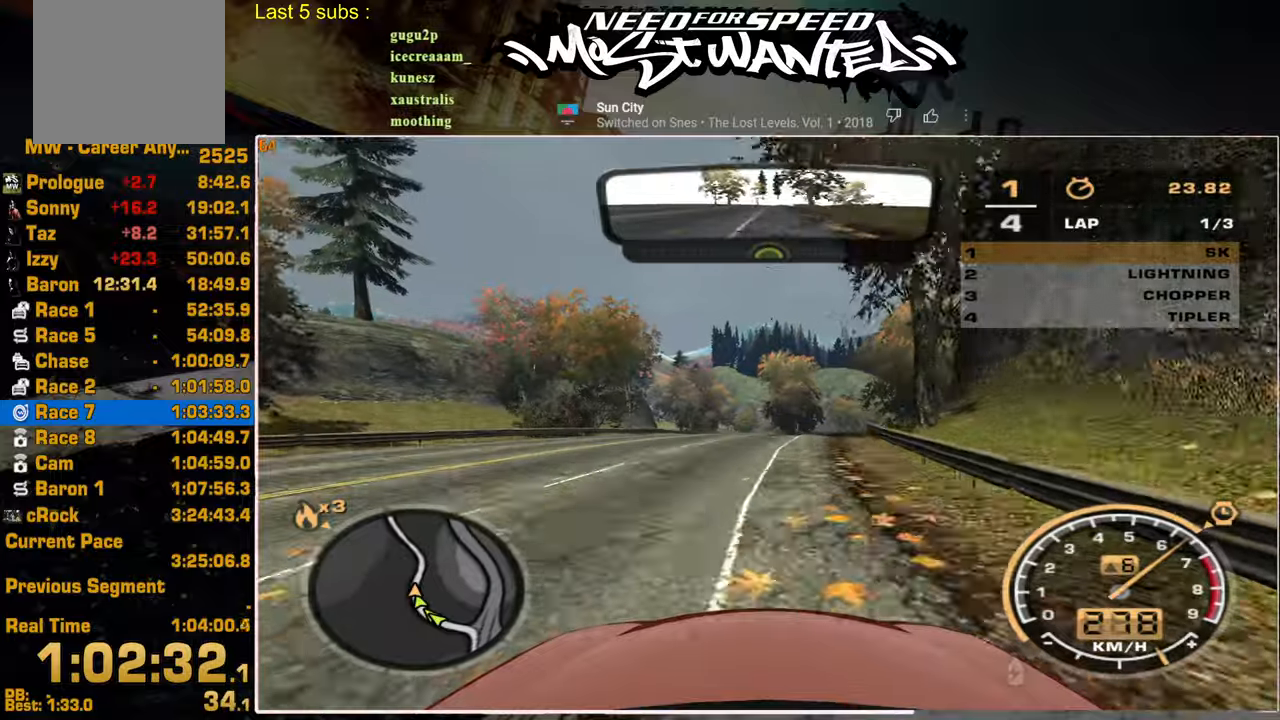
{"buttons": ["R2"], "left_stick": "center", "right_stick": "center", "events": [[167, "left_stick", "center"]]}
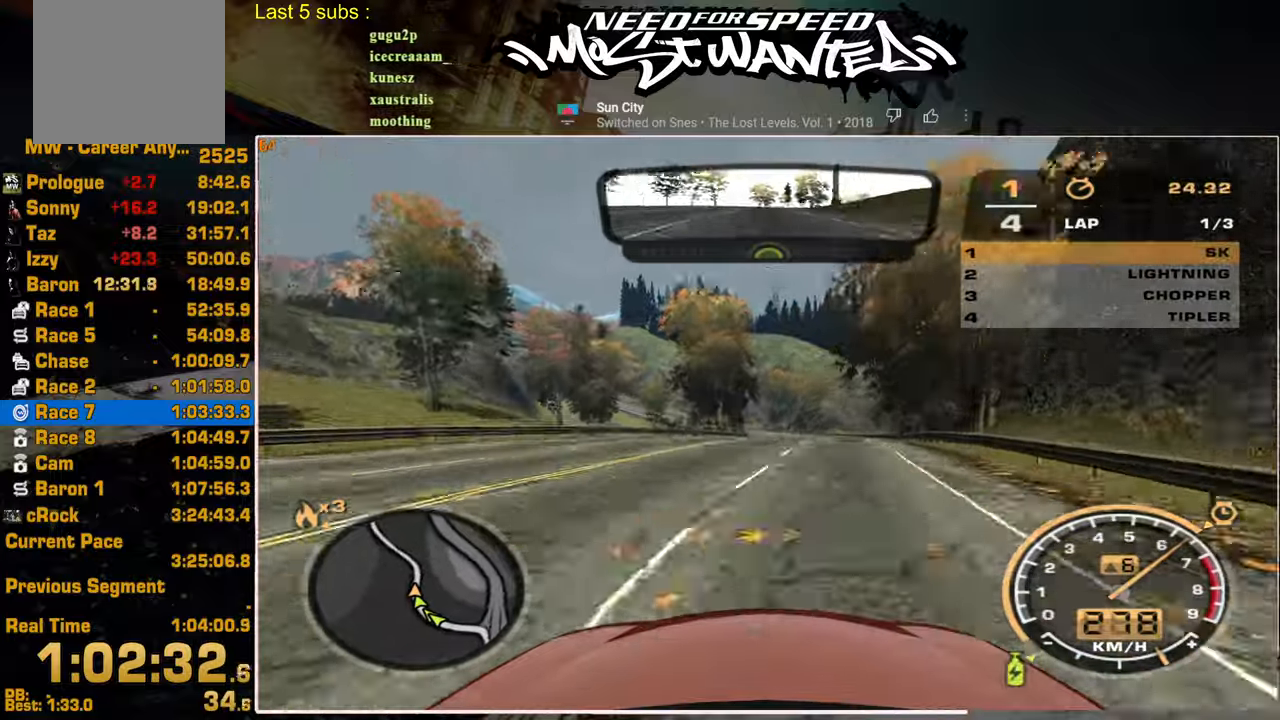
{"buttons": ["R2"], "left_stick": "center", "right_stick": "center", "events": []}
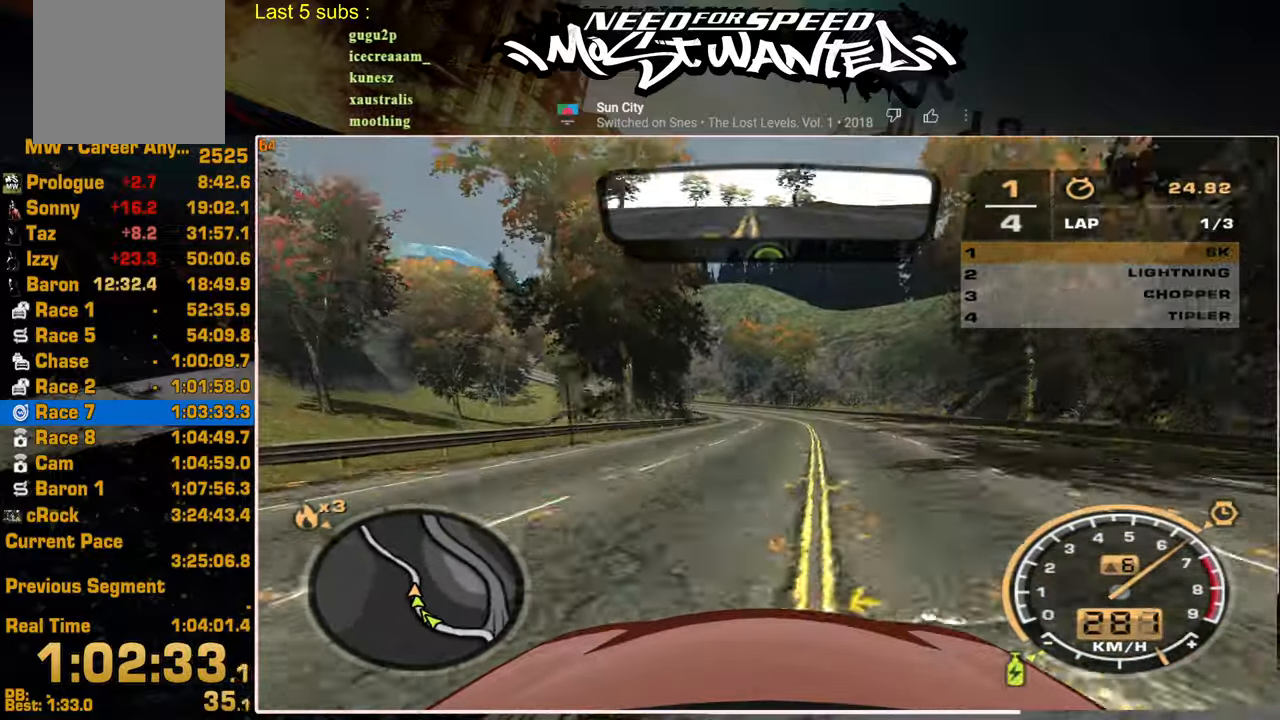
{"buttons": ["R2"], "left_stick": "center", "right_stick": "center", "events": []}
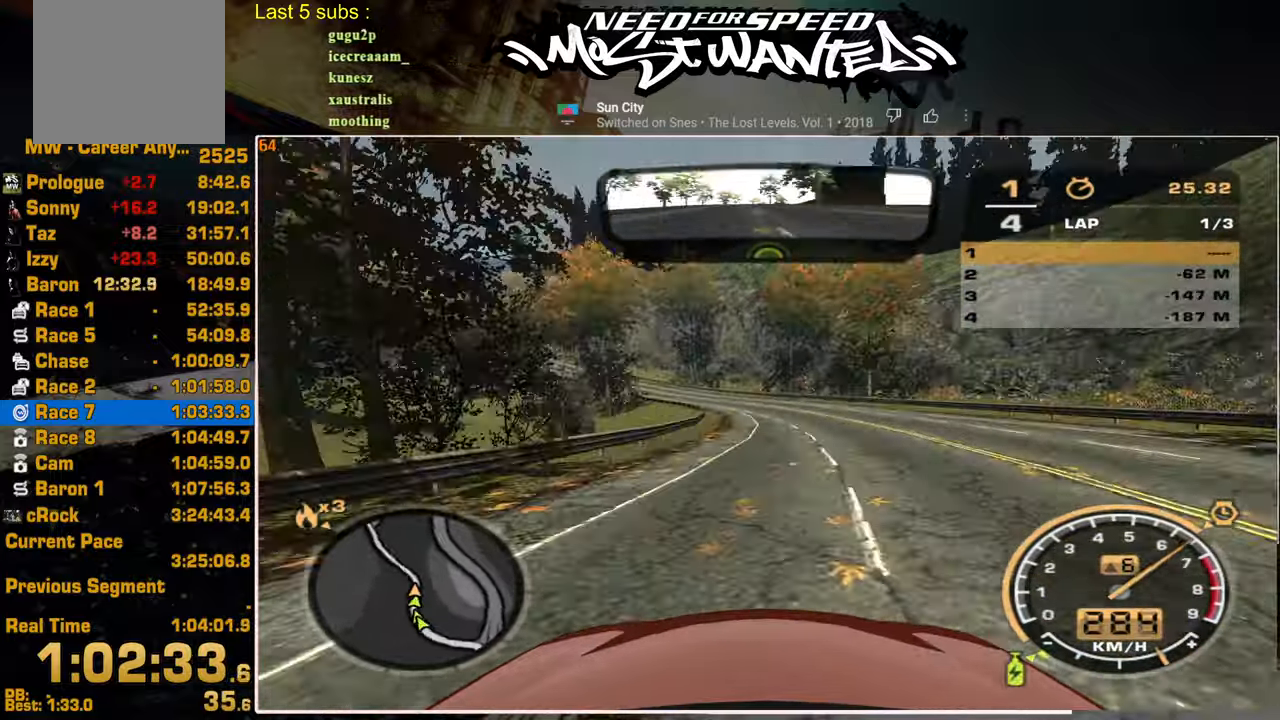
{"buttons": ["R2"], "left_stick": "center", "right_stick": "center", "events": []}
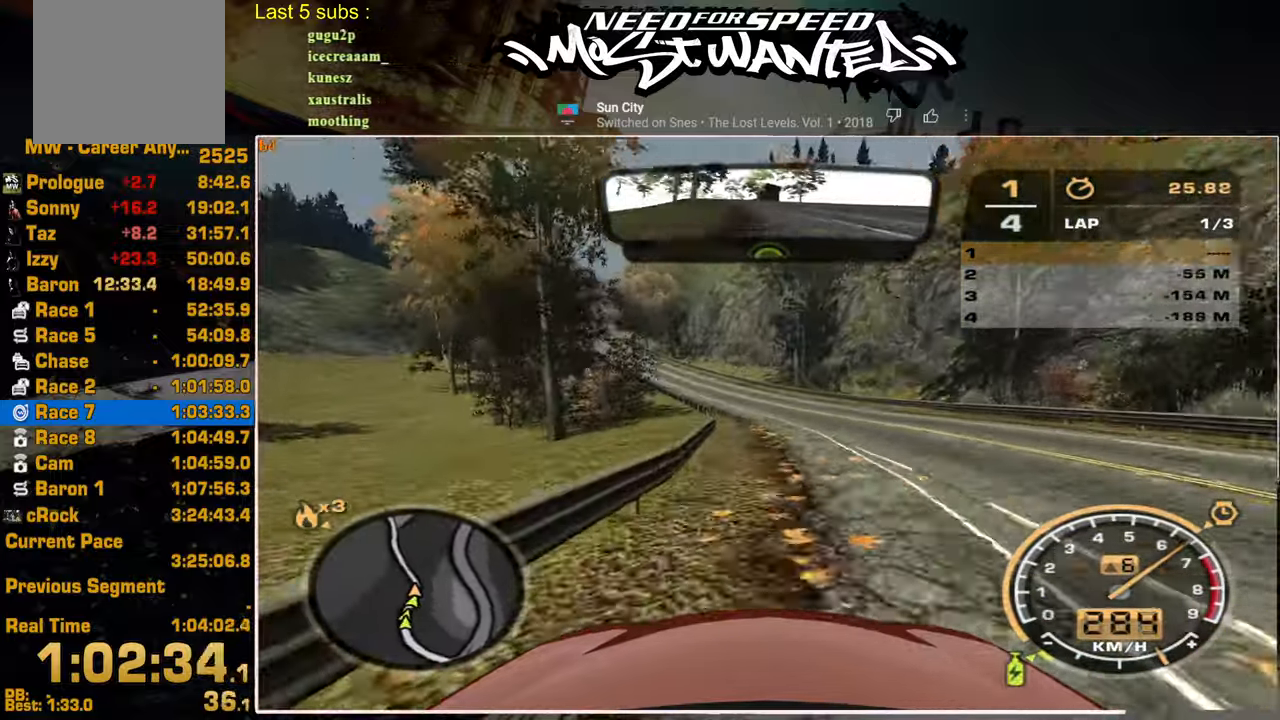
{"buttons": ["R2"], "left_stick": "center", "right_stick": "center", "events": []}
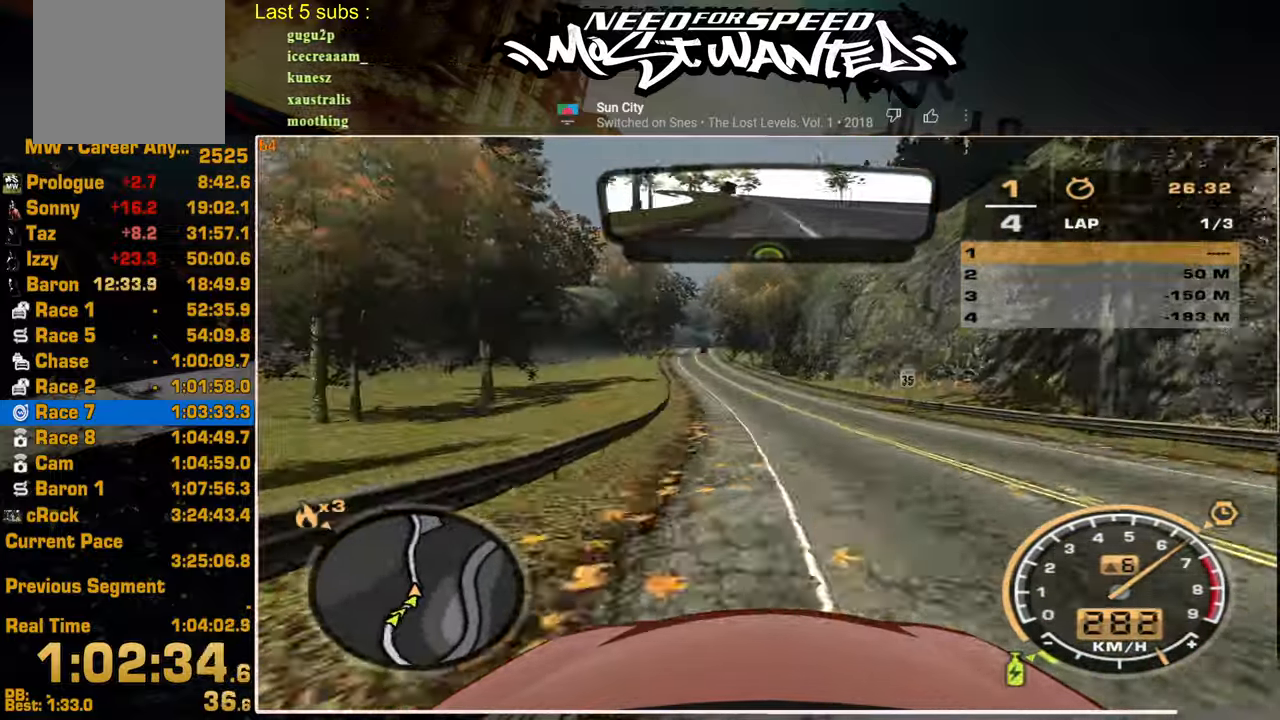
{"buttons": ["R2"], "left_stick": "center", "right_stick": "center", "events": []}